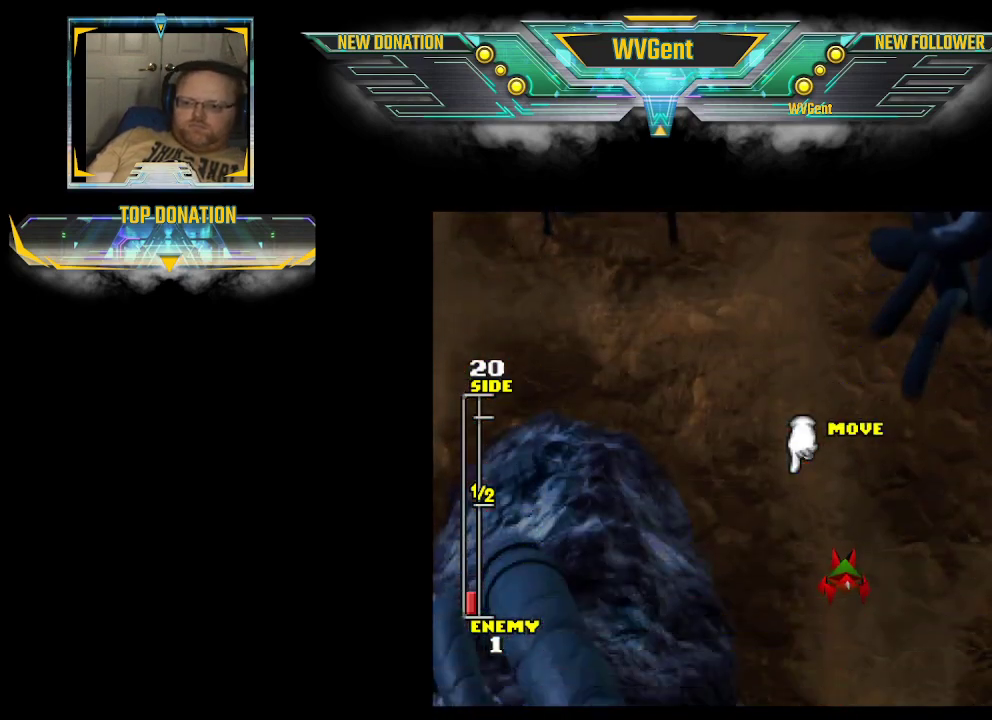
Gameplay with a controller (PlayStation layout); each line is a JSON object with the inputs held at the frame after it. "events" lists button and stick changes between this image and that frame as [ms after this image, input, new state], when the widget could be followed in between. Not read: L3 R3.
{"buttons": ["CROSS"], "left_stick": "center", "right_stick": "center", "events": [[333, "left_stick", "down-right"], [433, "CROSS", "down"], [500, "left_stick", "center"]]}
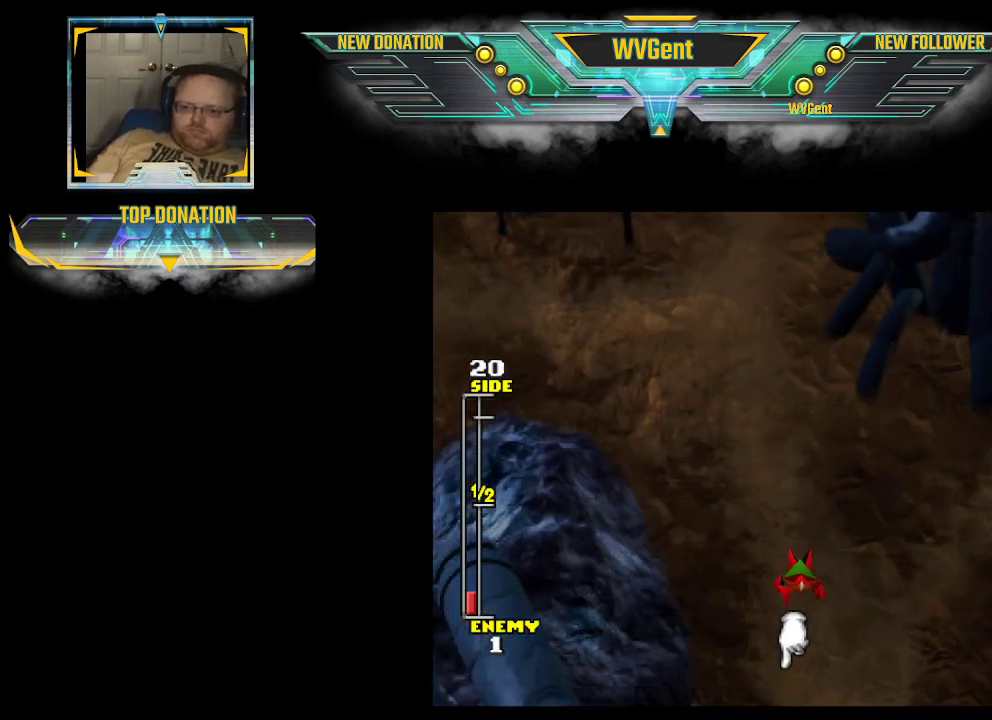
{"buttons": [], "left_stick": "center", "right_stick": "center", "events": [[67, "CROSS", "up"]]}
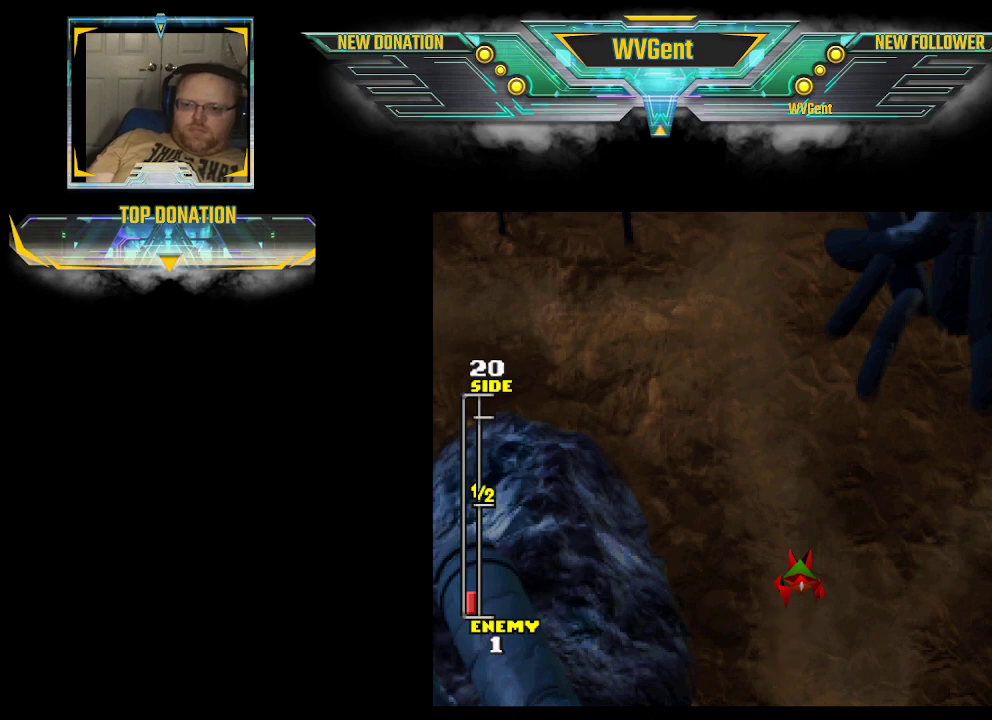
{"buttons": [], "left_stick": "center", "right_stick": "center", "events": []}
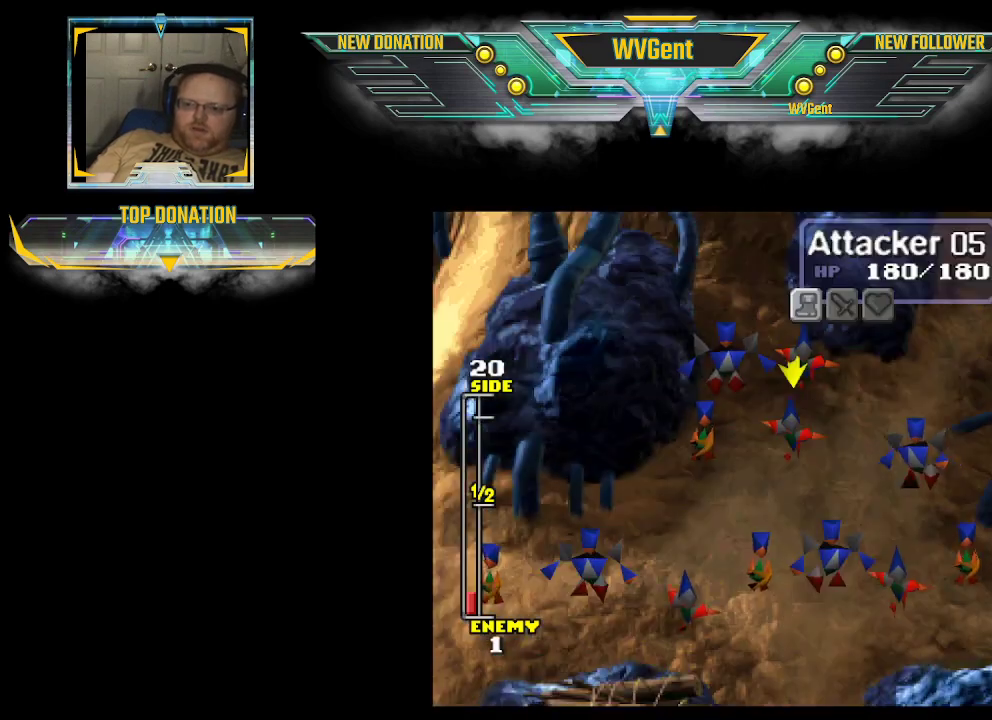
{"buttons": [], "left_stick": "center", "right_stick": "center", "events": [[267, "left_stick", "left"], [333, "left_stick", "center"]]}
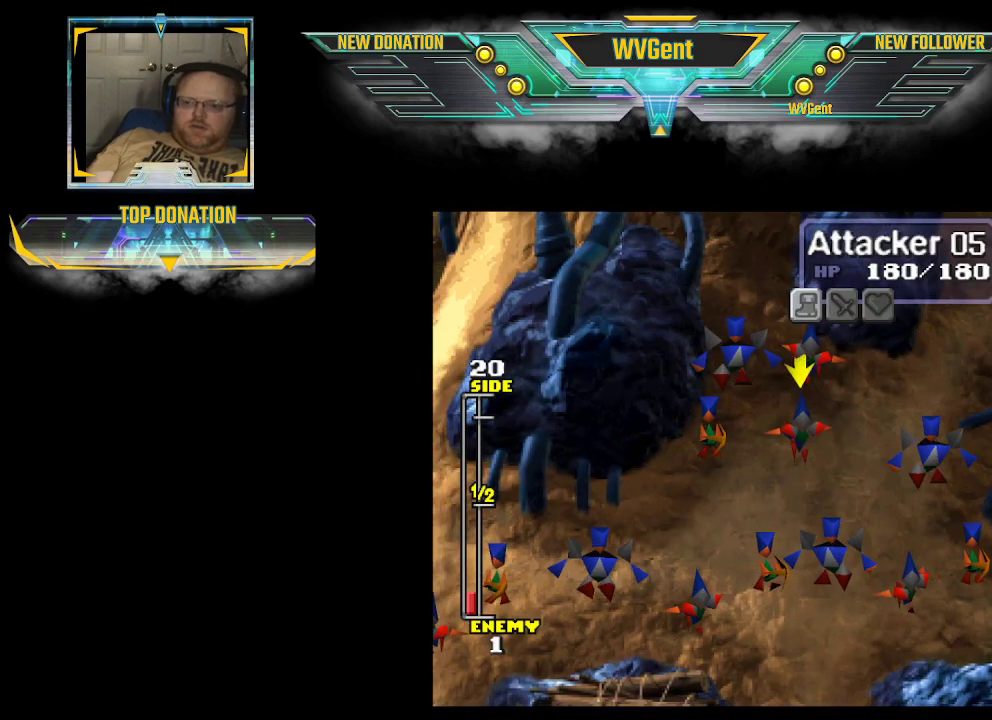
{"buttons": ["CROSS"], "left_stick": "center", "right_stick": "center", "events": [[67, "left_stick", "left"], [200, "left_stick", "center"], [467, "CROSS", "down"]]}
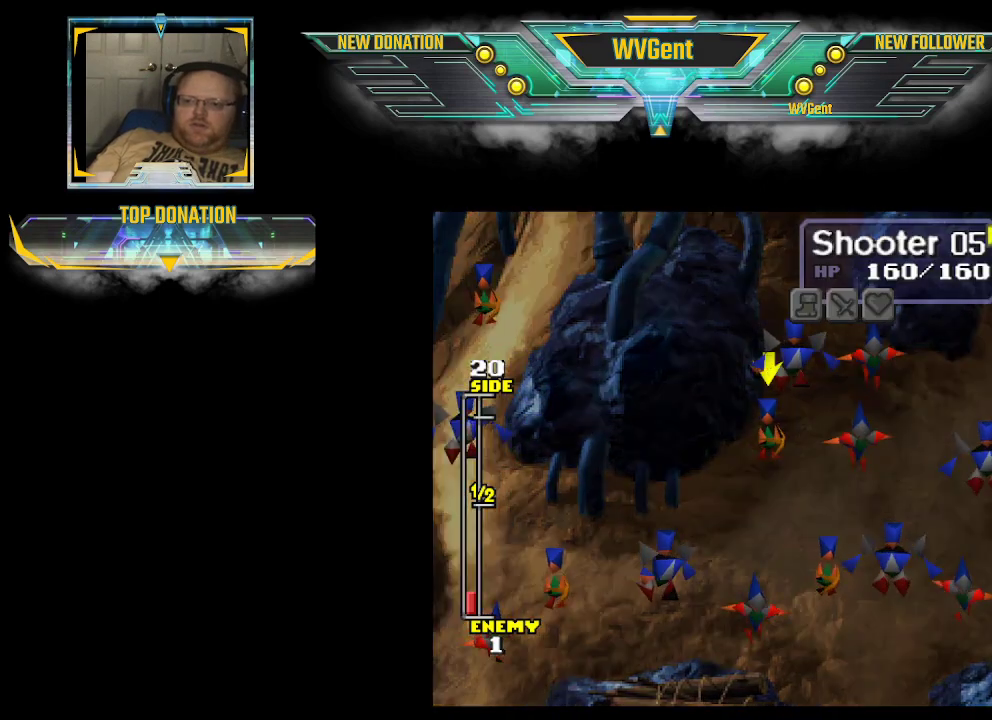
{"buttons": [], "left_stick": "center", "right_stick": "center", "events": [[133, "CROSS", "up"], [333, "CROSS", "down"], [467, "CROSS", "up"]]}
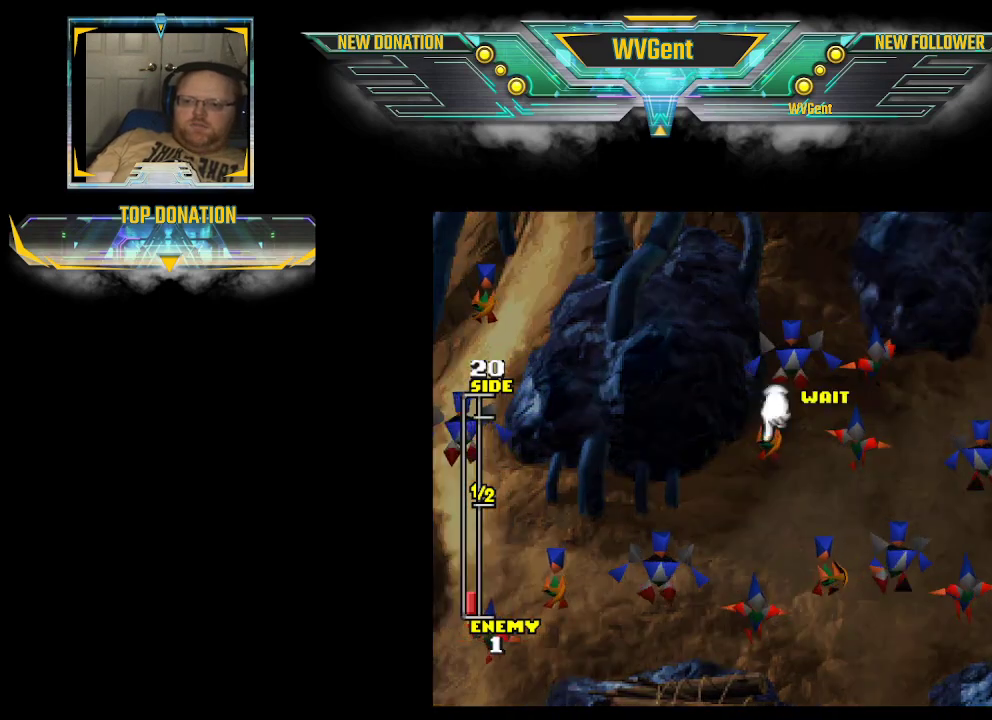
{"buttons": [], "left_stick": "down-right", "right_stick": "center", "events": [[67, "left_stick", "down"], [433, "left_stick", "down-right"]]}
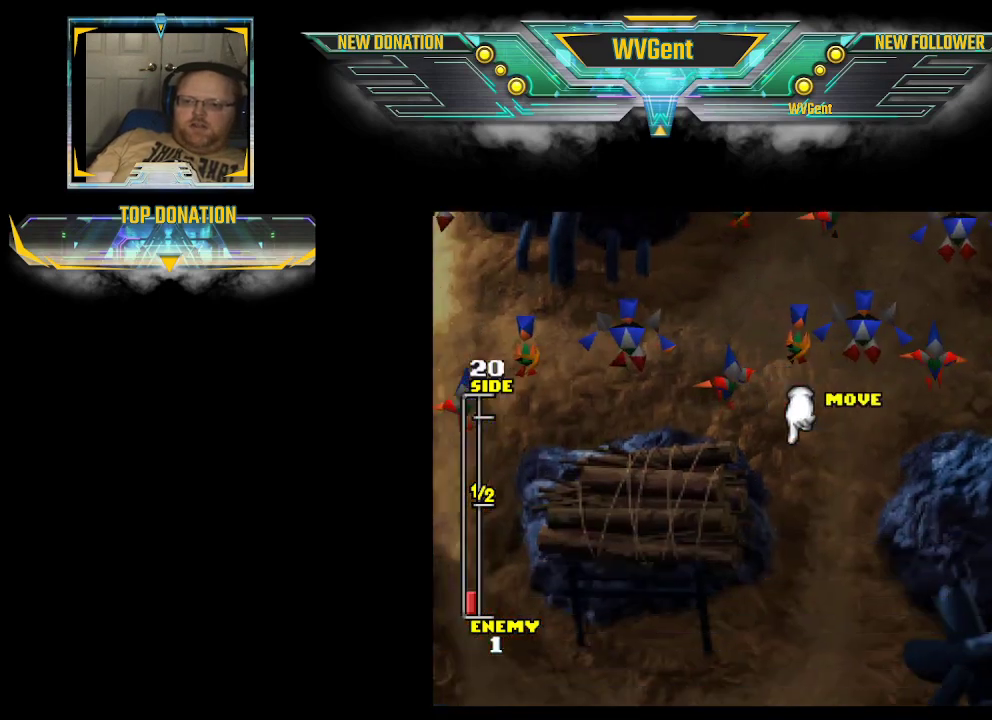
{"buttons": [], "left_stick": "down", "right_stick": "center", "events": [[67, "left_stick", "down"]]}
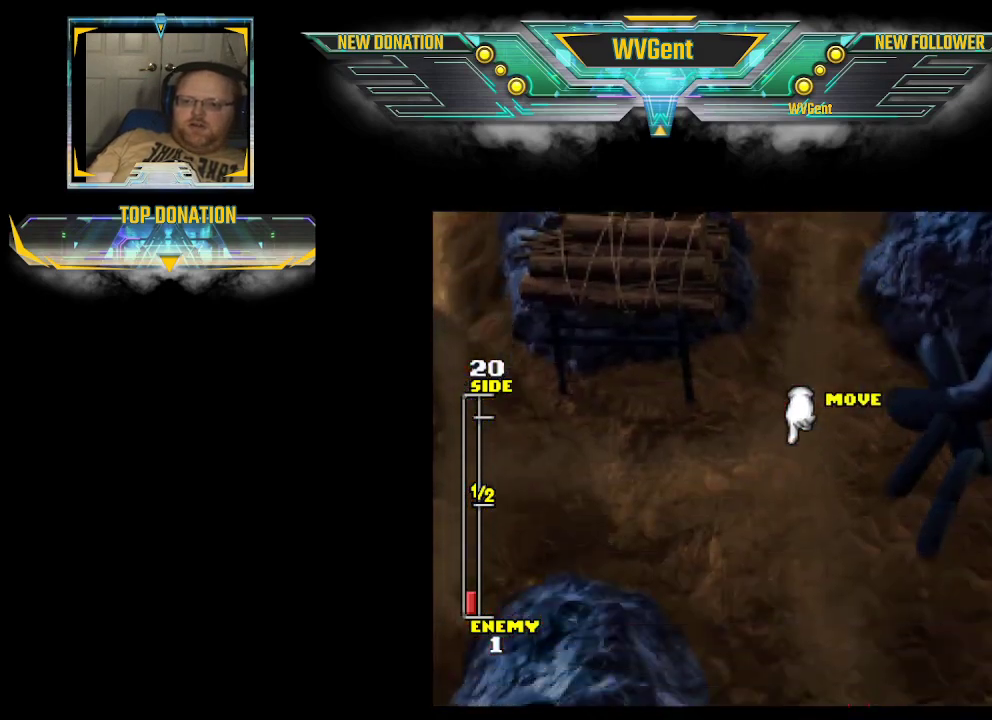
{"buttons": [], "left_stick": "down", "right_stick": "center", "events": []}
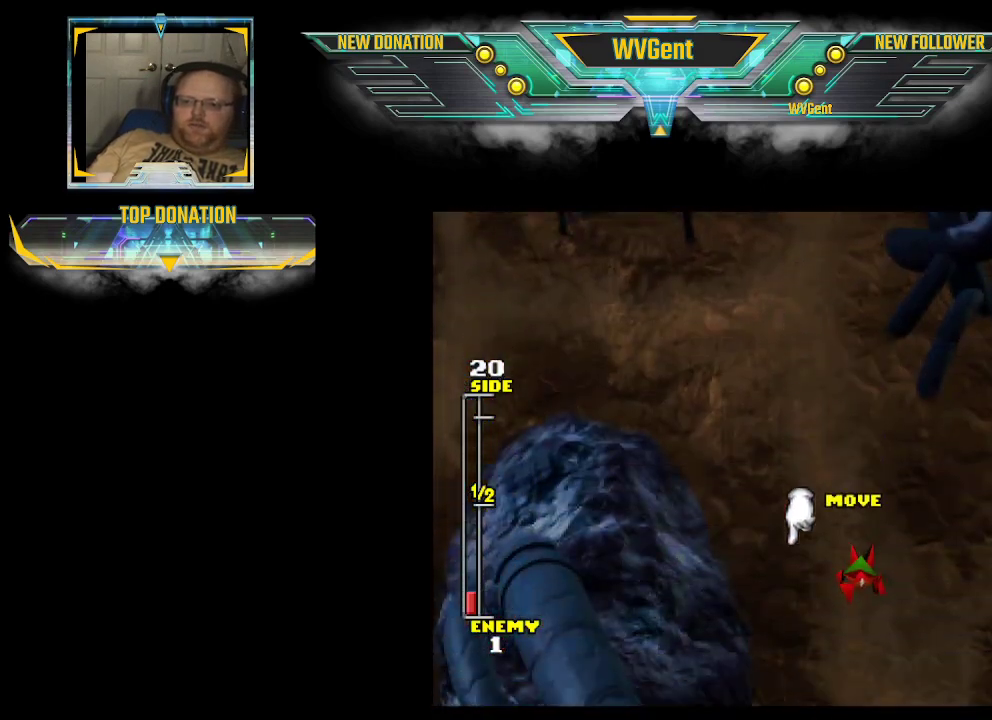
{"buttons": [], "left_stick": "center", "right_stick": "center", "events": [[267, "CROSS", "down"], [333, "left_stick", "center"], [467, "CROSS", "up"]]}
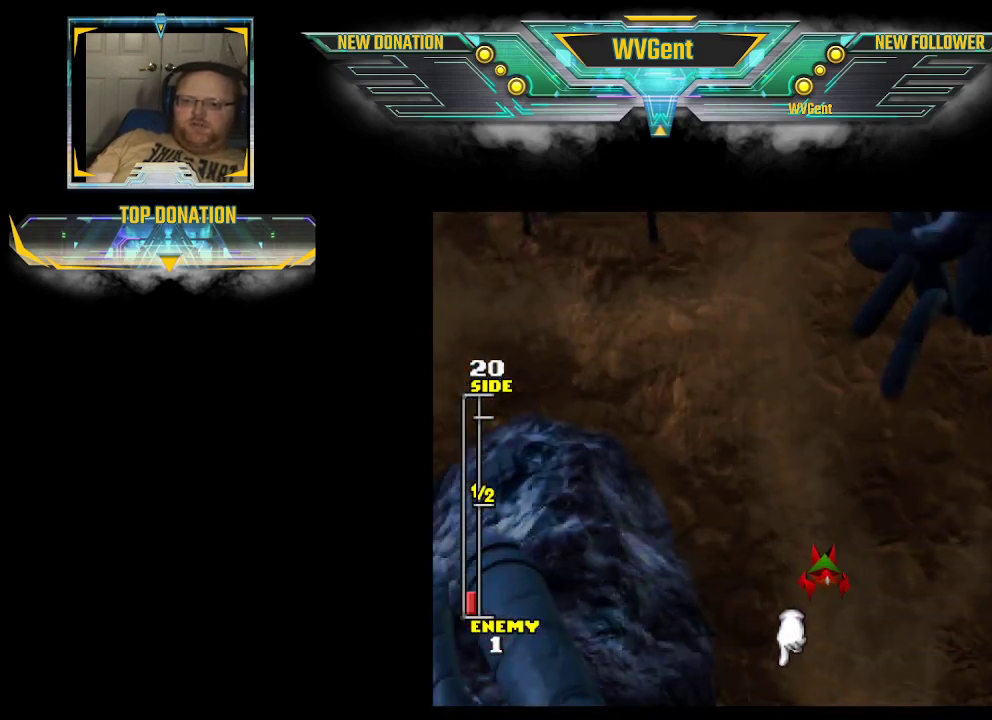
{"buttons": [], "left_stick": "center", "right_stick": "center", "events": []}
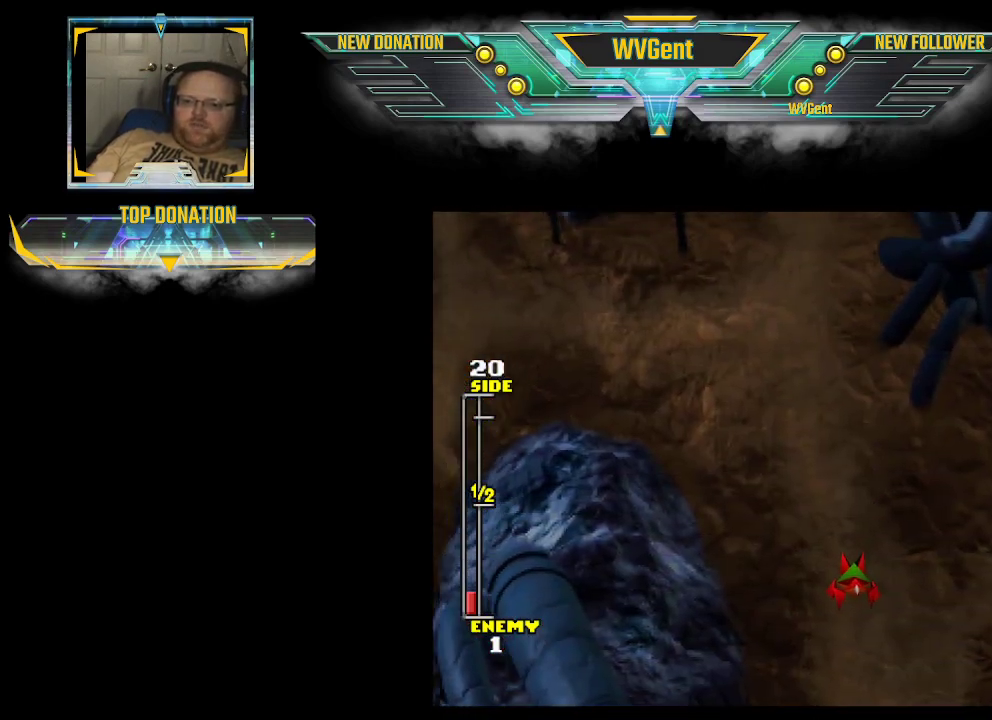
{"buttons": [], "left_stick": "center", "right_stick": "center", "events": []}
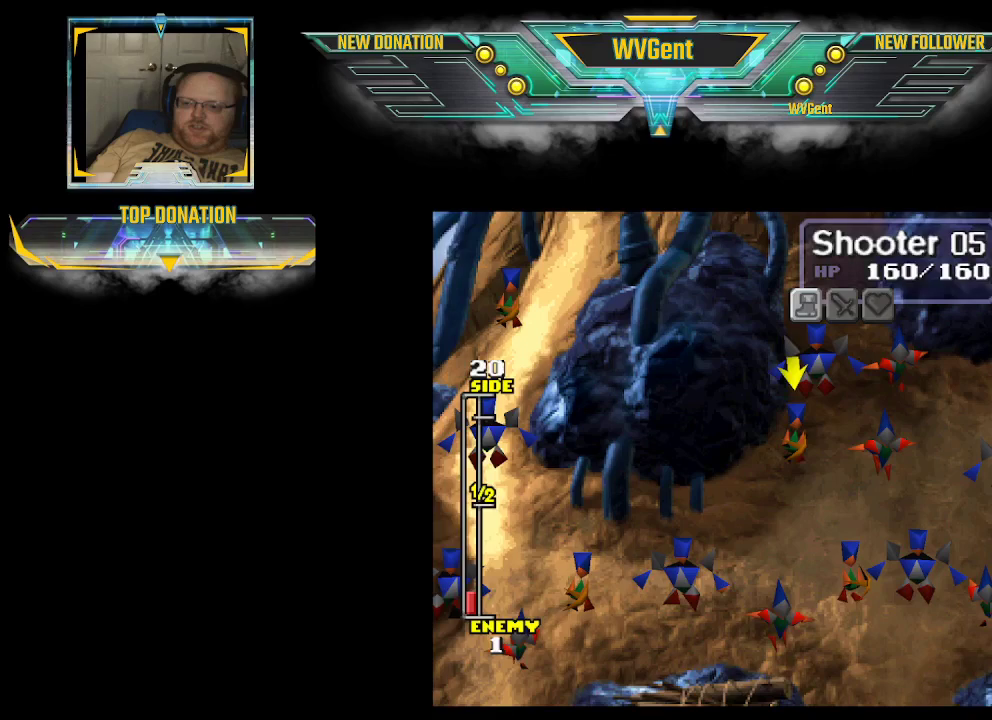
{"buttons": [], "left_stick": "center", "right_stick": "center", "events": [[100, "left_stick", "up-right"], [233, "left_stick", "center"]]}
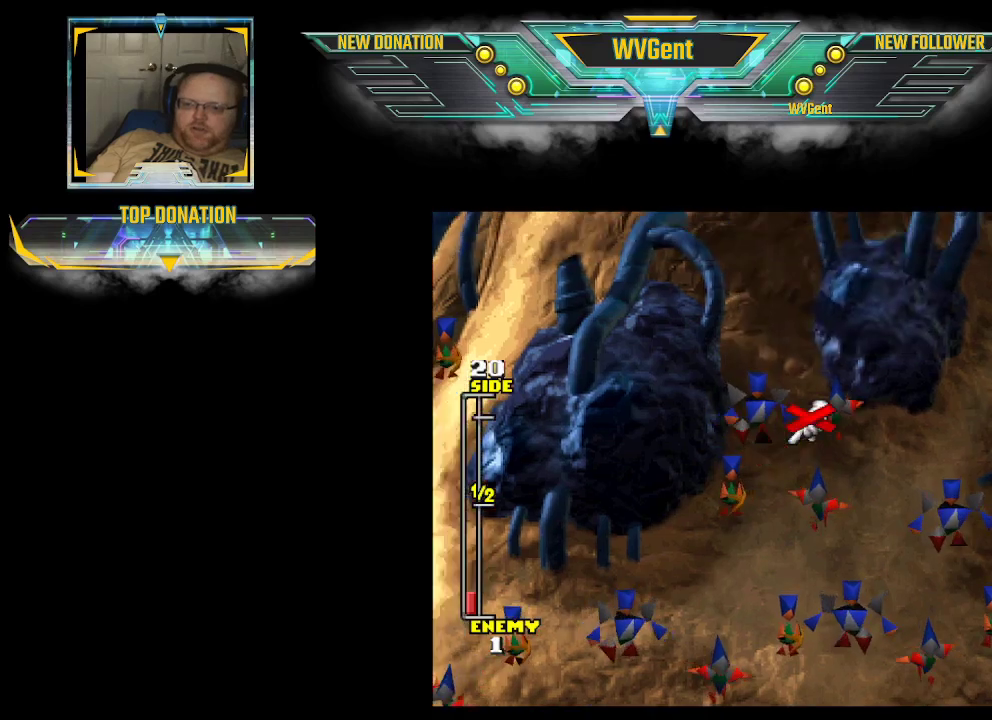
{"buttons": ["CROSS"], "left_stick": "center", "right_stick": "center", "events": [[100, "left_stick", "up-left"], [200, "left_stick", "center"], [467, "CROSS", "down"]]}
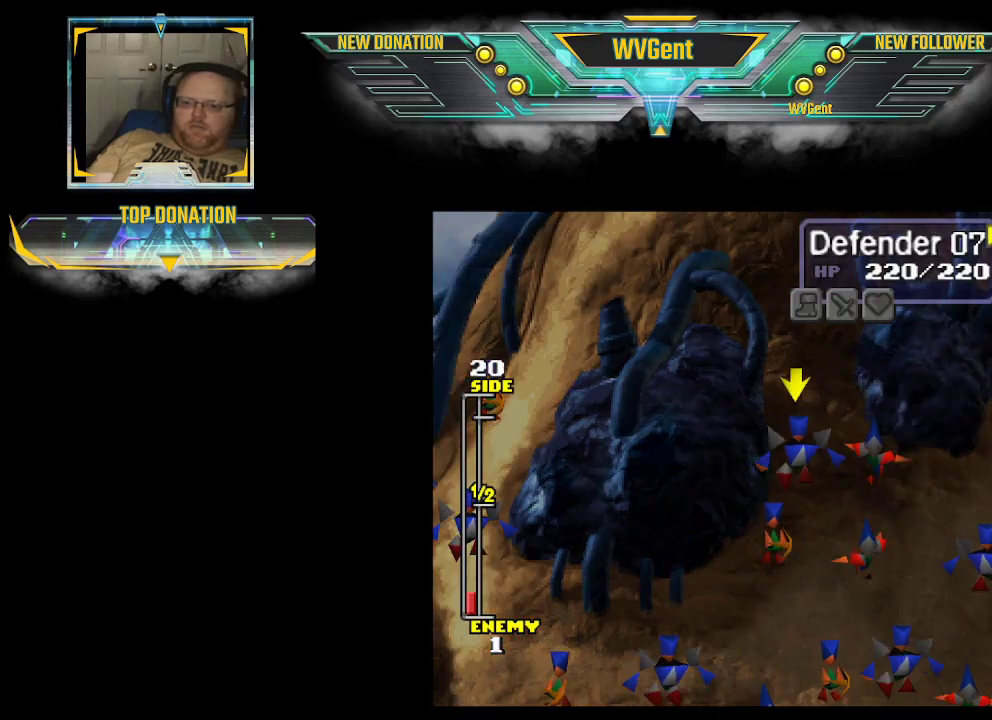
{"buttons": [], "left_stick": "center", "right_stick": "center", "events": [[133, "CROSS", "up"], [333, "CROSS", "down"], [467, "CROSS", "up"]]}
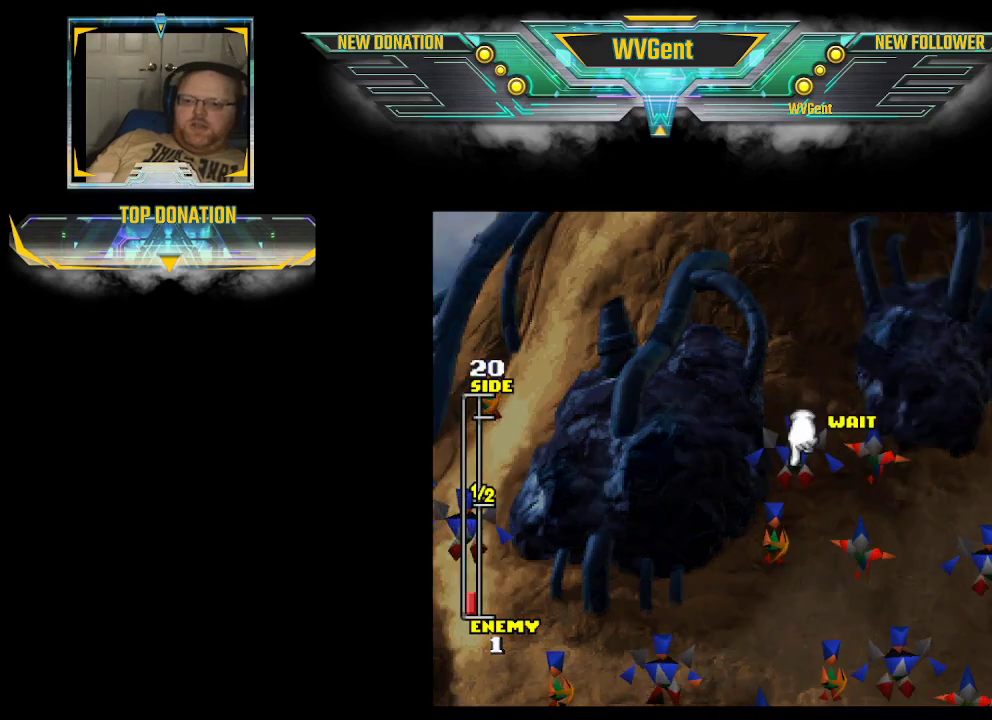
{"buttons": [], "left_stick": "down", "right_stick": "center", "events": [[33, "left_stick", "down"]]}
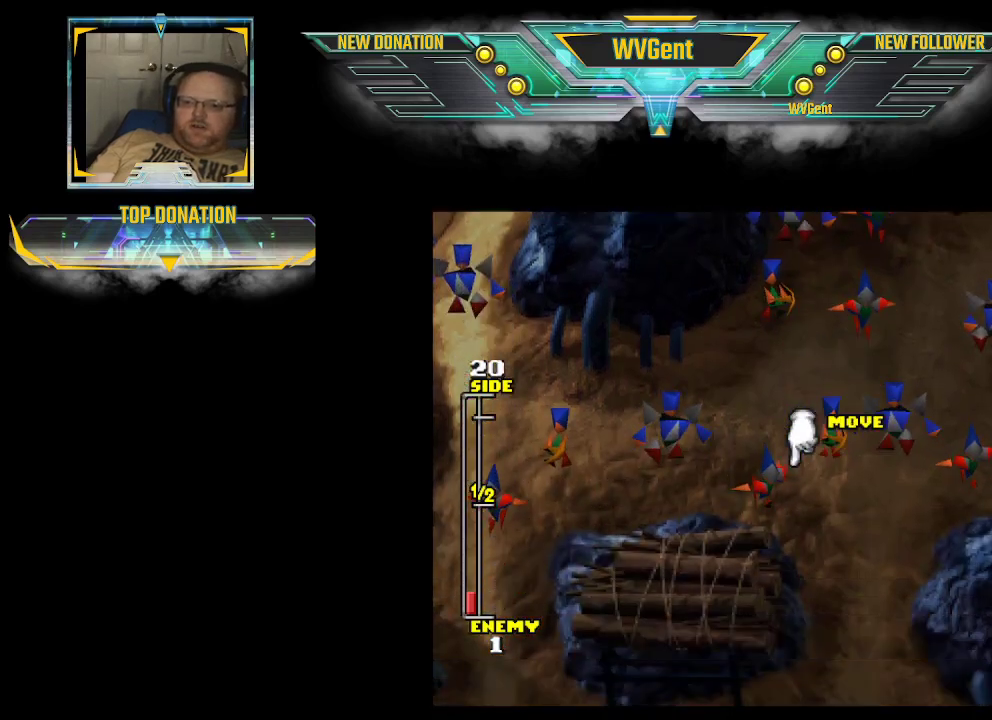
{"buttons": [], "left_stick": "down", "right_stick": "center", "events": []}
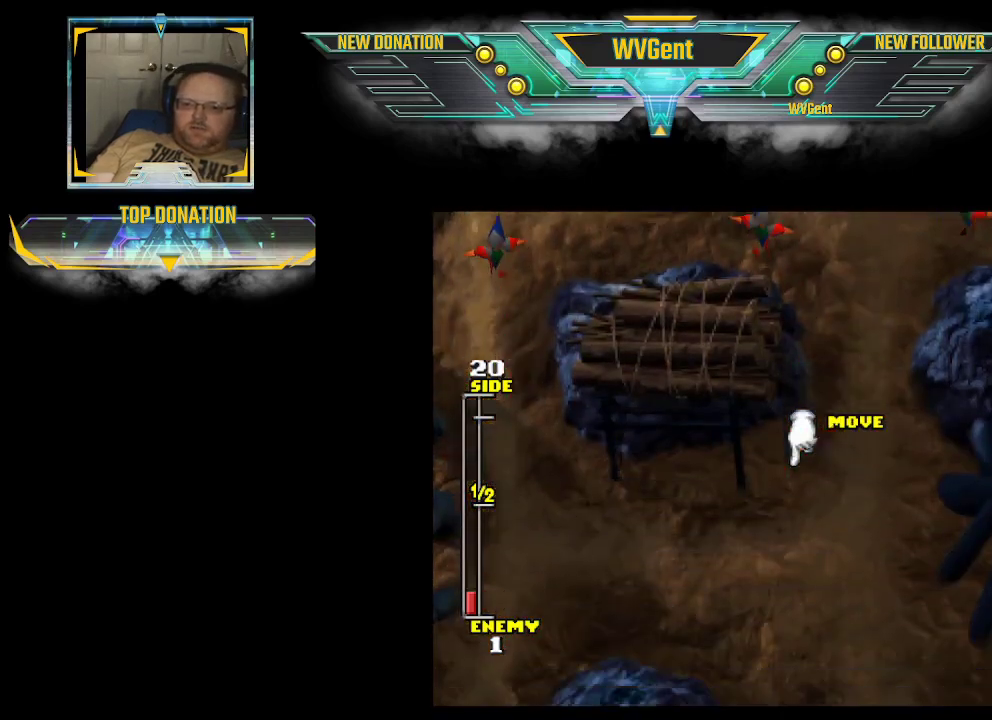
{"buttons": [], "left_stick": "down", "right_stick": "center", "events": []}
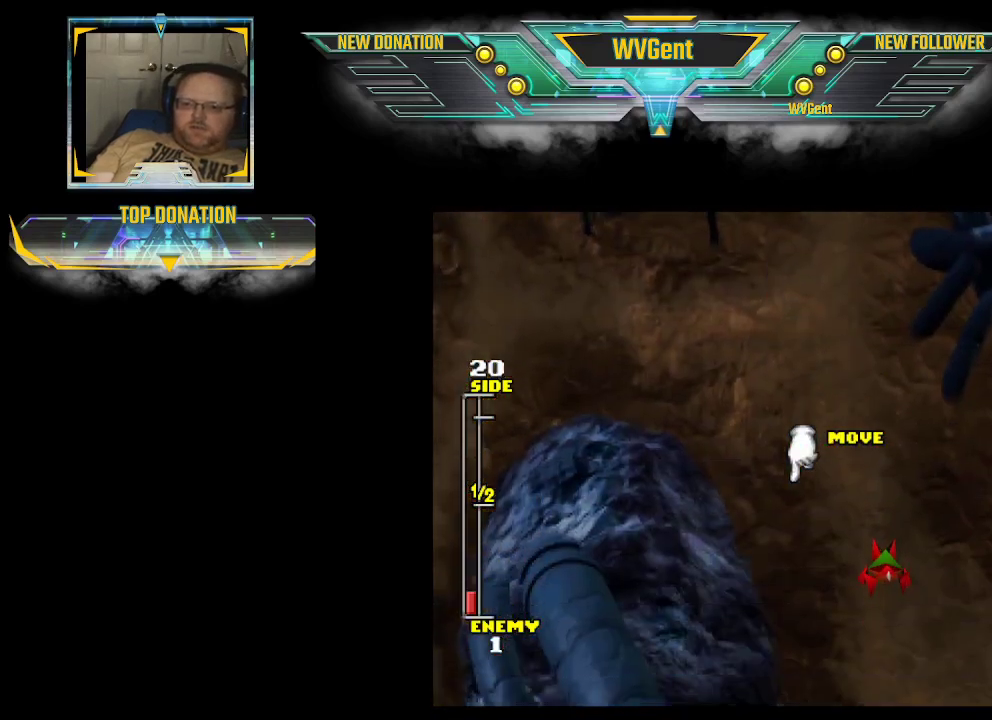
{"buttons": ["CROSS"], "left_stick": "center", "right_stick": "center", "events": [[67, "left_stick", "down-right"], [167, "left_stick", "down"], [400, "CROSS", "down"], [433, "left_stick", "center"]]}
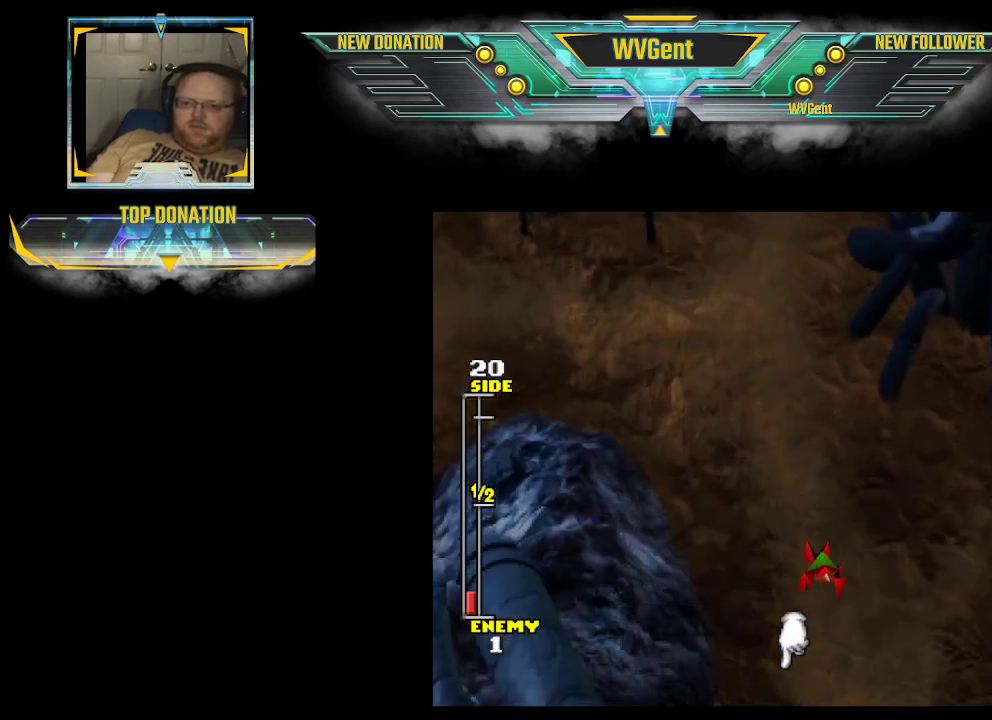
{"buttons": [], "left_stick": "center", "right_stick": "center", "events": [[100, "CROSS", "up"]]}
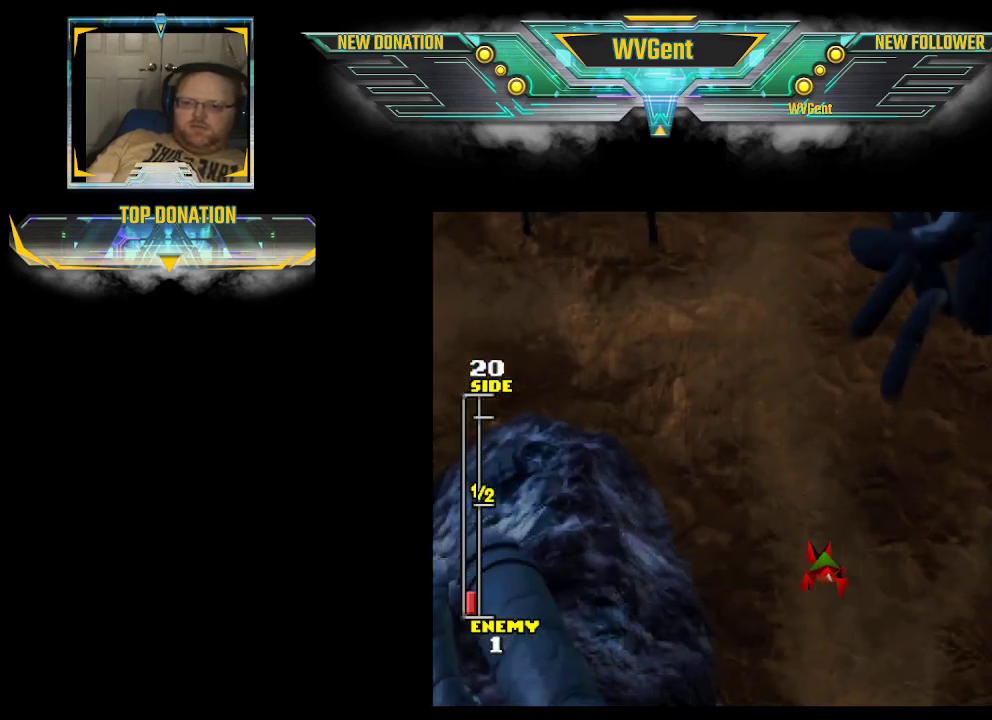
{"buttons": [], "left_stick": "center", "right_stick": "center", "events": []}
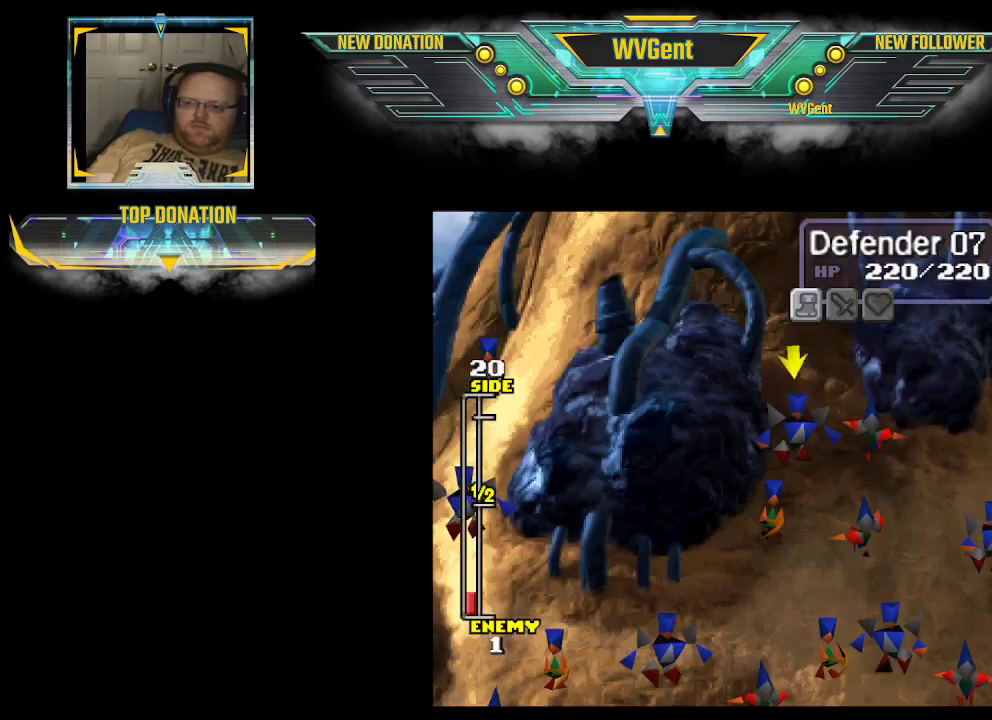
{"buttons": ["CROSS"], "left_stick": "center", "right_stick": "center", "events": [[133, "left_stick", "right"], [300, "left_stick", "center"], [500, "CROSS", "down"]]}
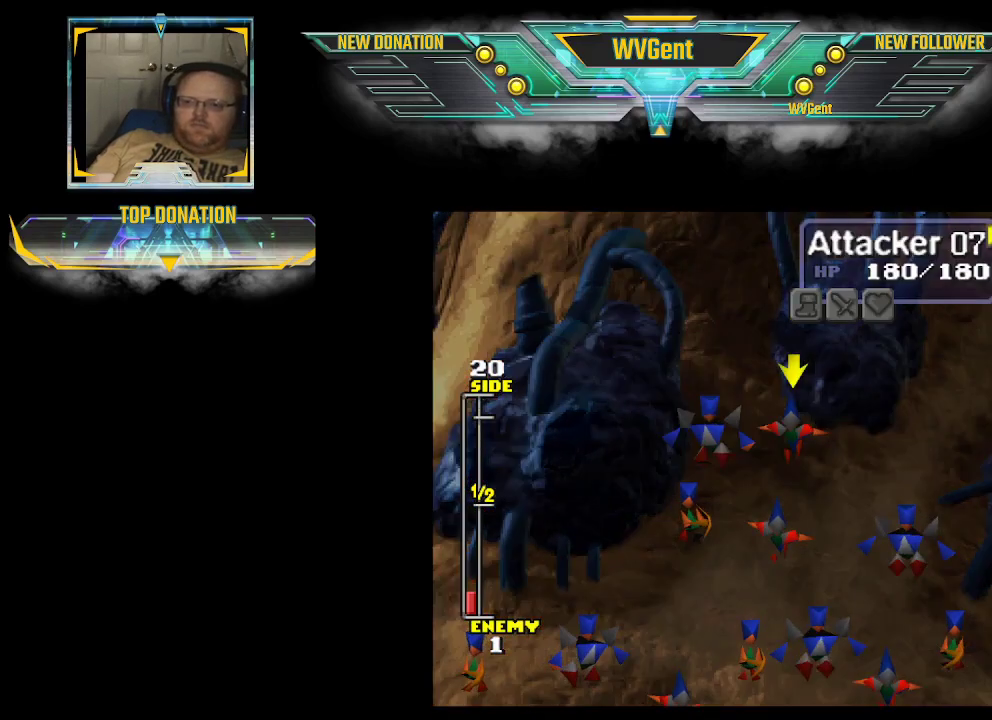
{"buttons": [], "left_stick": "center", "right_stick": "center", "events": [[133, "CROSS", "up"], [367, "CROSS", "down"], [500, "CROSS", "up"]]}
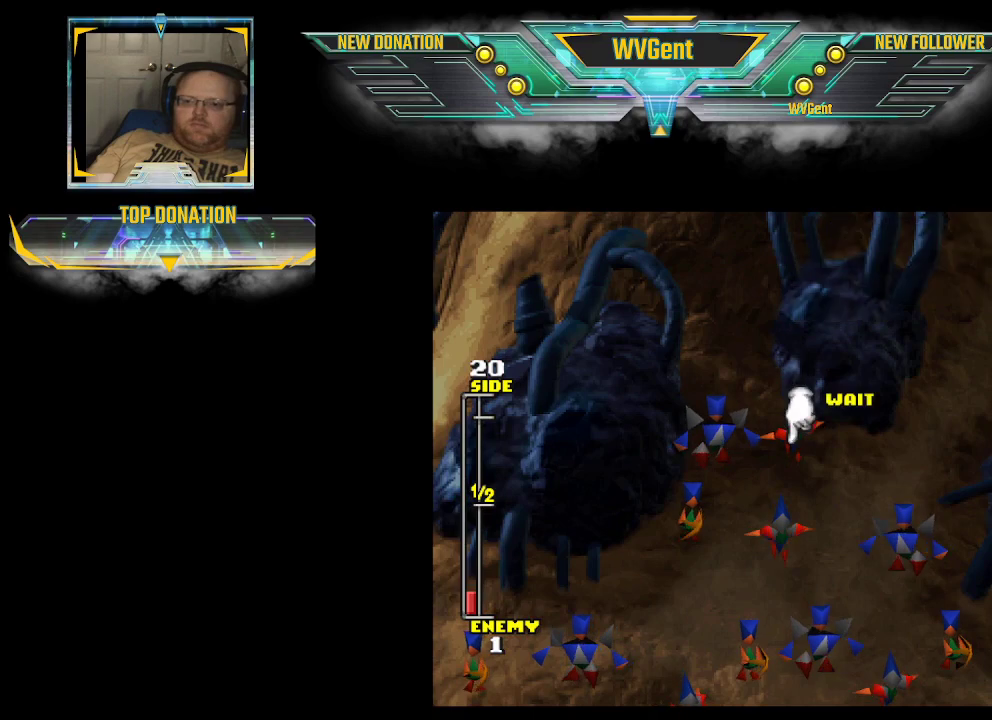
{"buttons": [], "left_stick": "down", "right_stick": "center", "events": [[67, "left_stick", "down"]]}
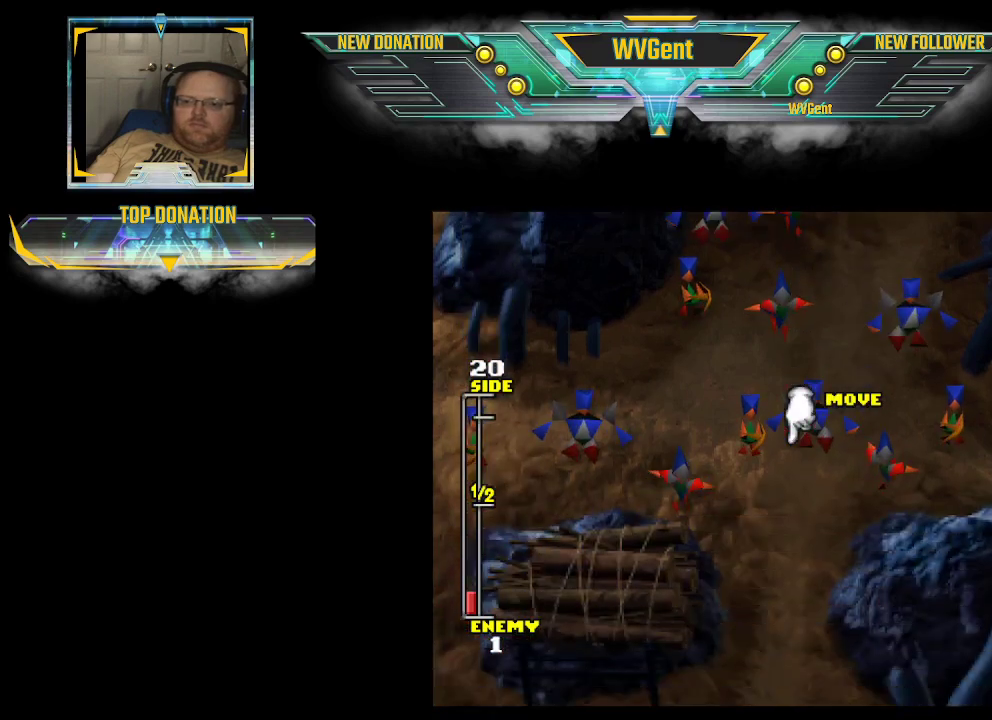
{"buttons": [], "left_stick": "down", "right_stick": "center", "events": []}
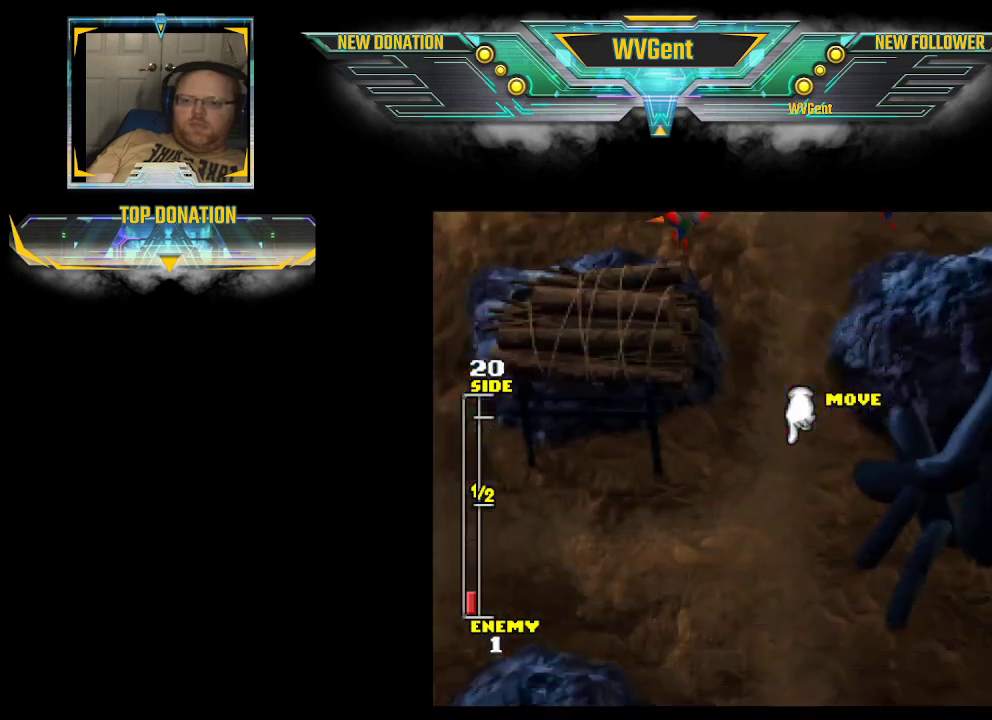
{"buttons": [], "left_stick": "down", "right_stick": "center", "events": []}
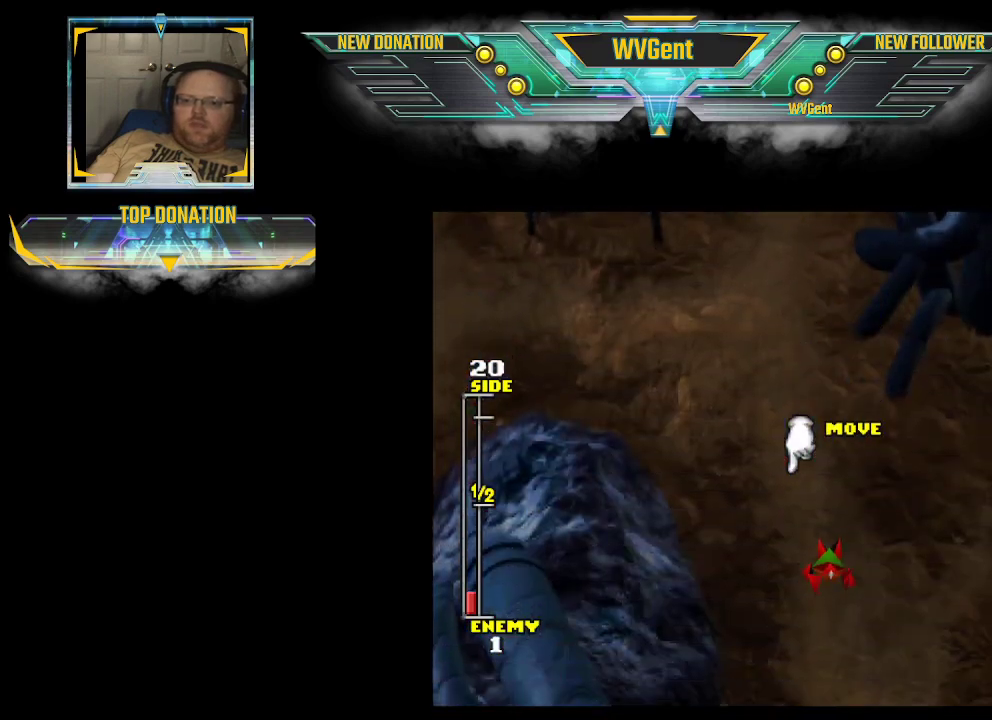
{"buttons": ["CROSS"], "left_stick": "down", "right_stick": "center", "events": [[467, "CROSS", "down"]]}
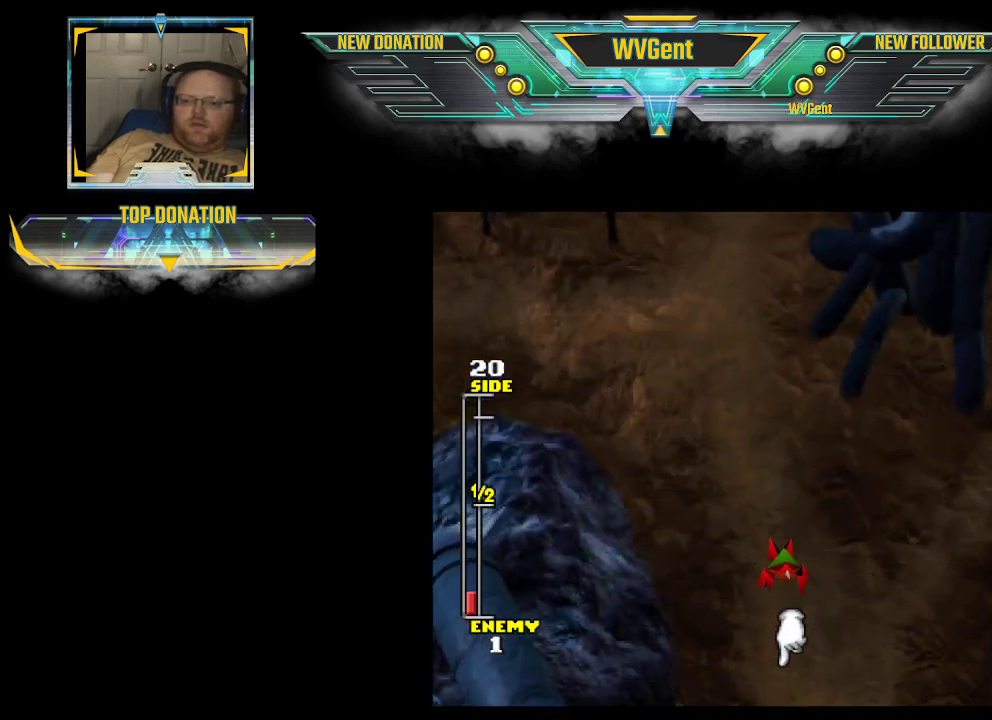
{"buttons": [], "left_stick": "center", "right_stick": "center", "events": [[33, "left_stick", "center"], [133, "CROSS", "up"]]}
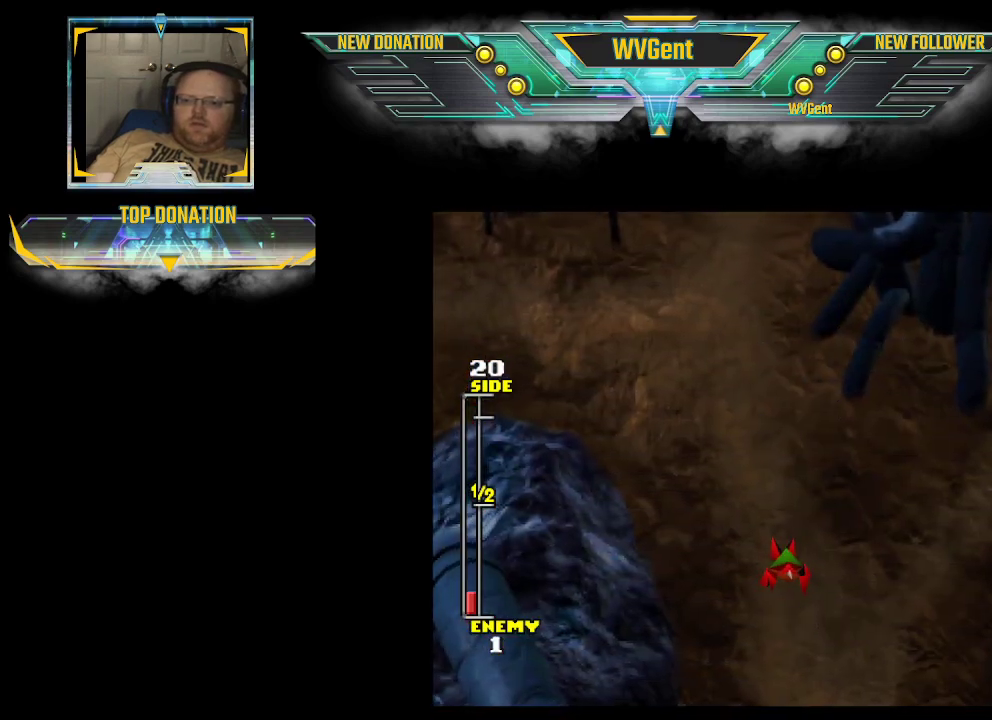
{"buttons": [], "left_stick": "left", "right_stick": "center", "events": [[333, "left_stick", "left"]]}
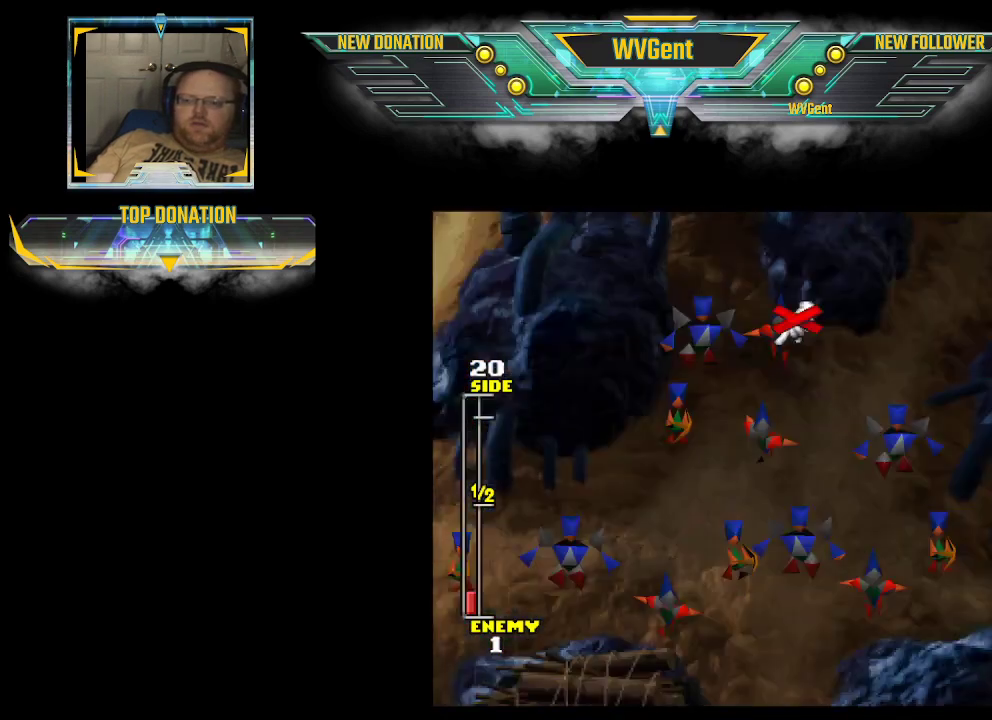
{"buttons": [], "left_stick": "left", "right_stick": "center", "events": []}